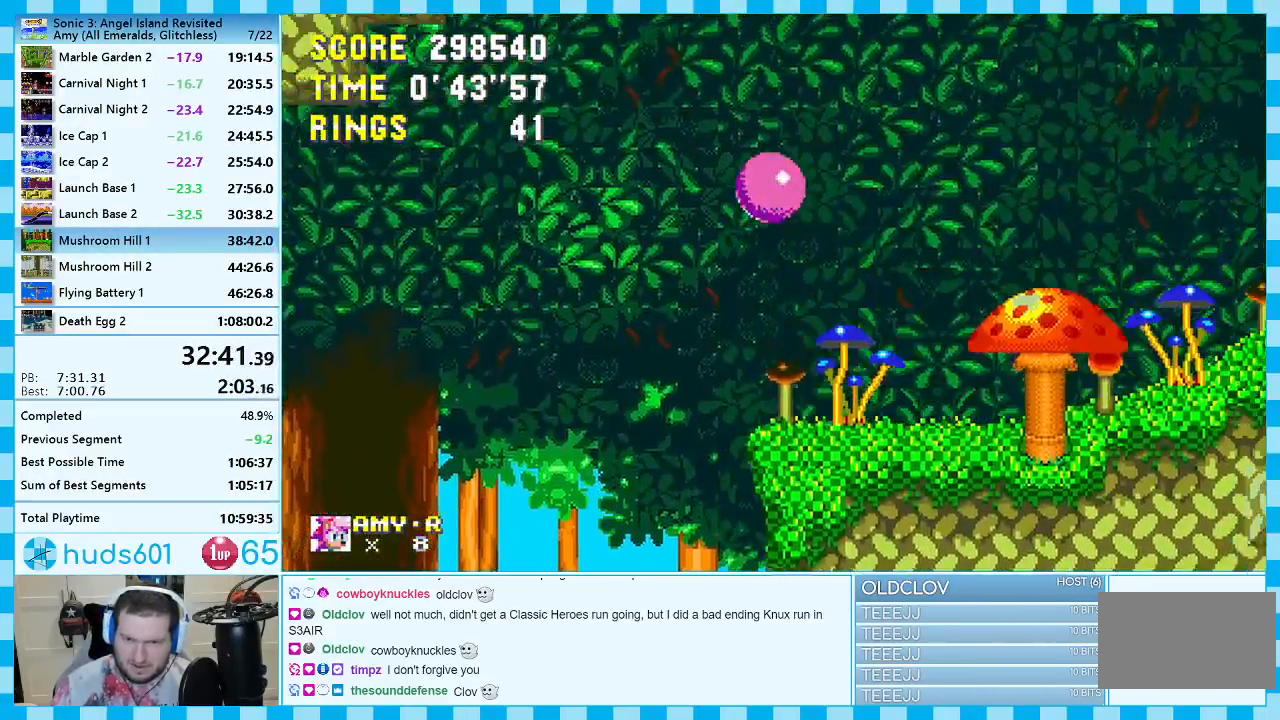
Gameplay with a controller (Xbox layout); each line is a JSON object with the inputs held at the frame after it. "events" lists button and stick changes between this image and that frame as [ms after this image, input, new state], when the widget could be followed in between. Not read: L2 L3 R2 R3.
{"buttons": ["DPAD_RIGHT"], "events": [[217, "DPAD_RIGHT", "up"], [333, "DPAD_RIGHT", "down"]]}
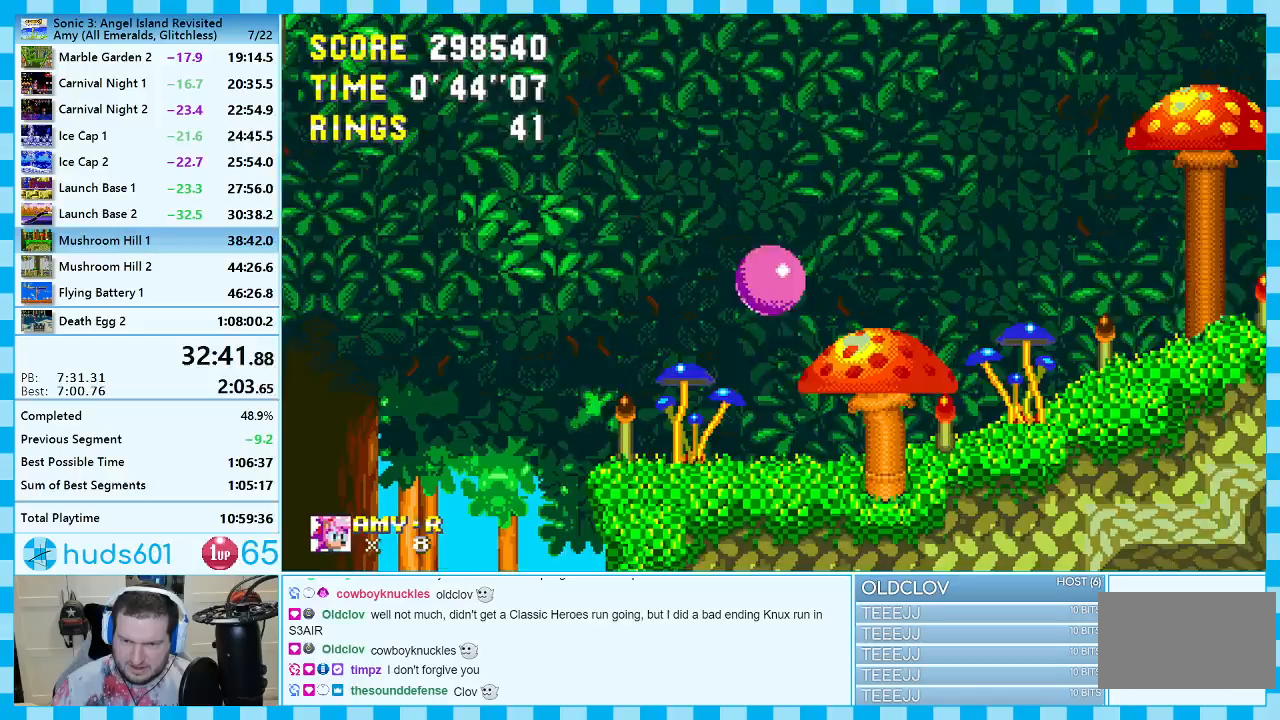
{"buttons": ["DPAD_RIGHT"], "events": []}
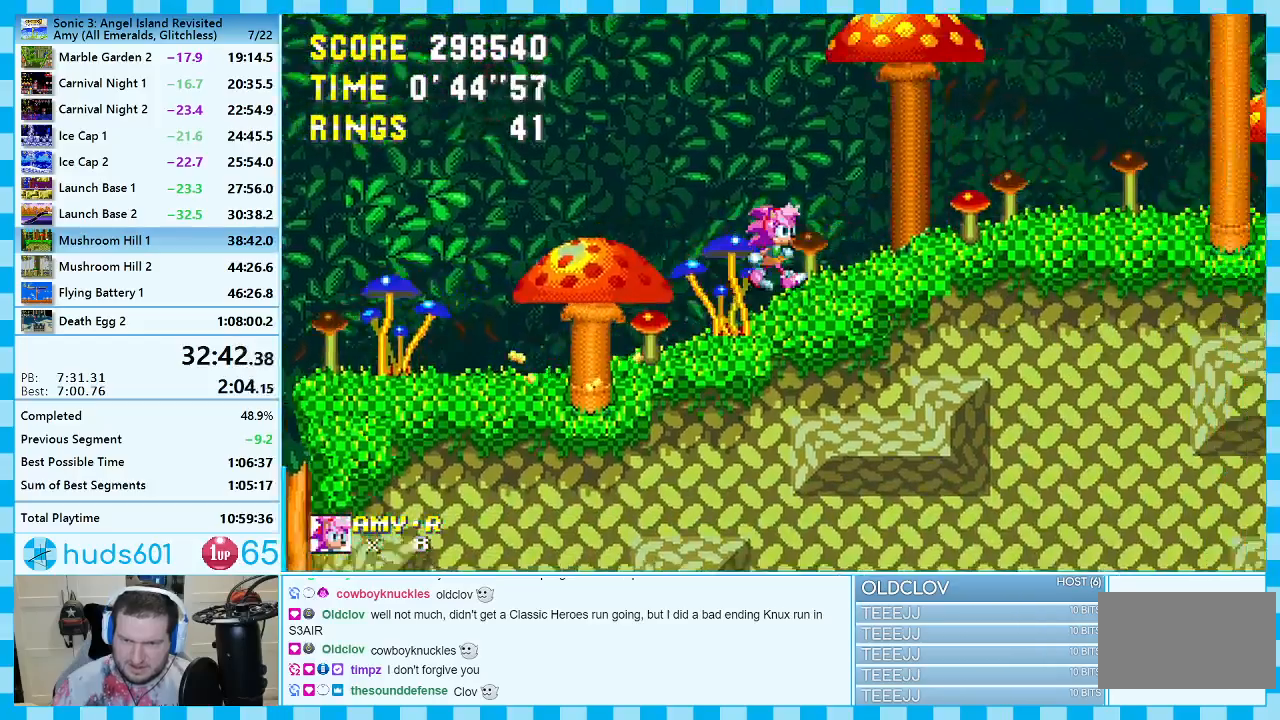
{"buttons": ["DPAD_RIGHT"], "events": []}
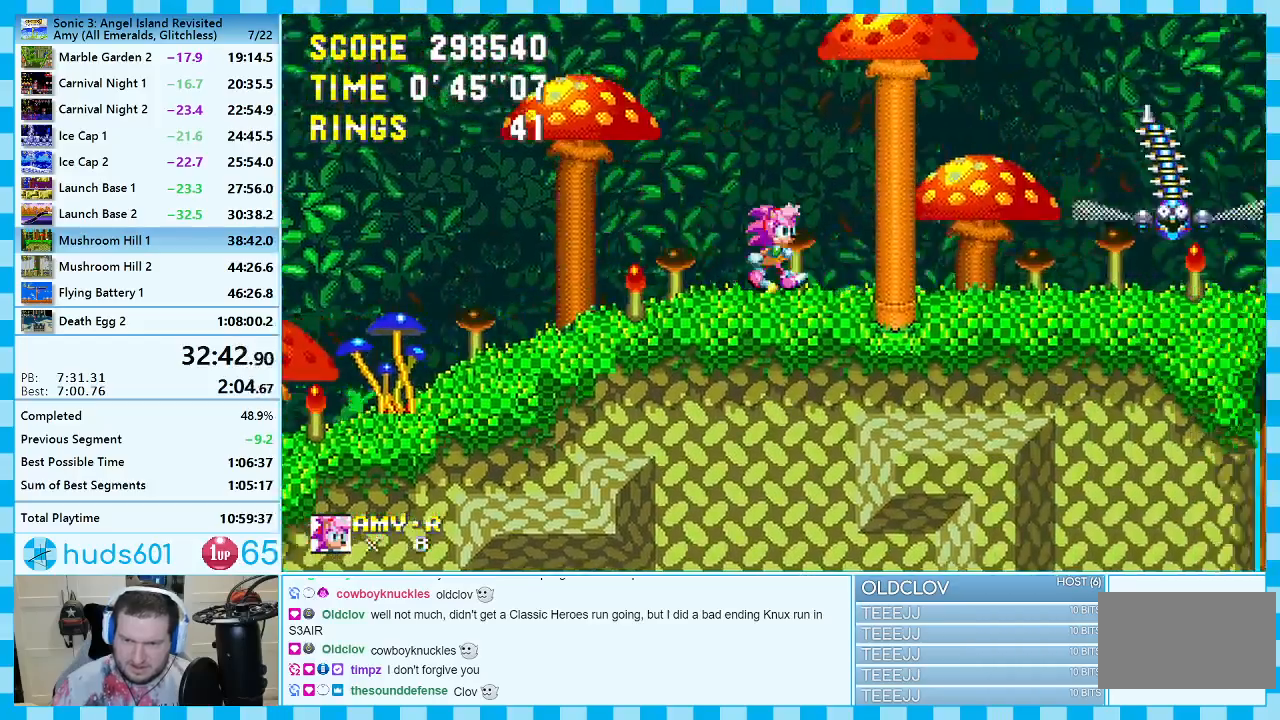
{"buttons": ["A", "DPAD_RIGHT"], "events": [[17, "A", "down"]]}
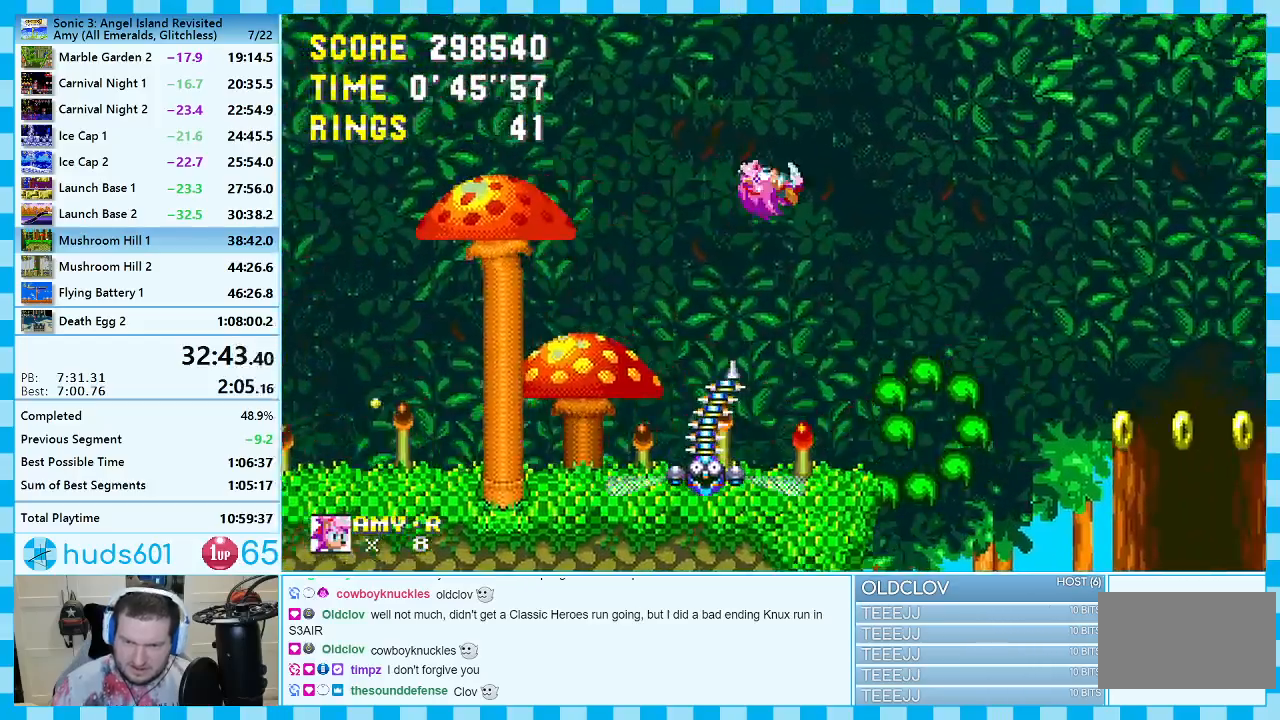
{"buttons": ["DPAD_LEFT"], "events": [[83, "DPAD_RIGHT", "up"], [150, "A", "up"], [183, "DPAD_LEFT", "down"]]}
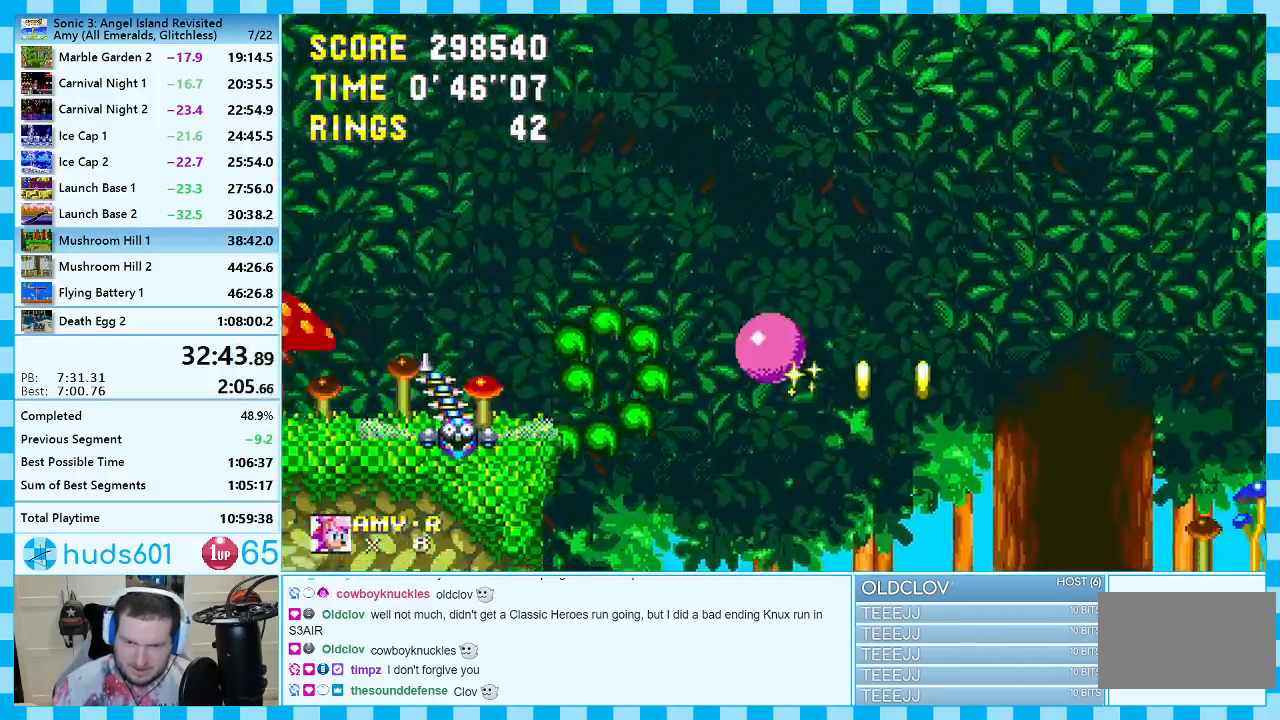
{"buttons": ["DPAD_RIGHT"], "events": [[300, "DPAD_LEFT", "up"], [383, "DPAD_RIGHT", "down"]]}
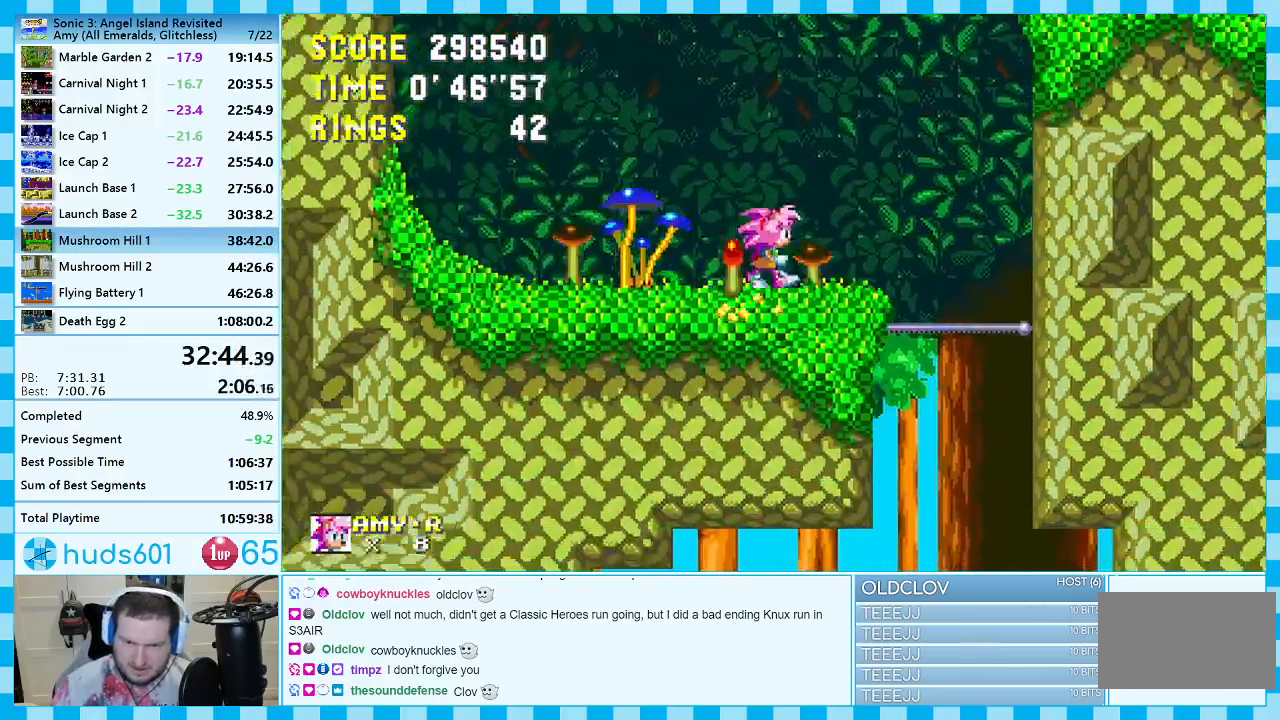
{"buttons": [], "events": [[33, "A", "down"], [183, "DPAD_RIGHT", "up"], [200, "A", "up"], [300, "DPAD_LEFT", "down"], [383, "DPAD_LEFT", "up"]]}
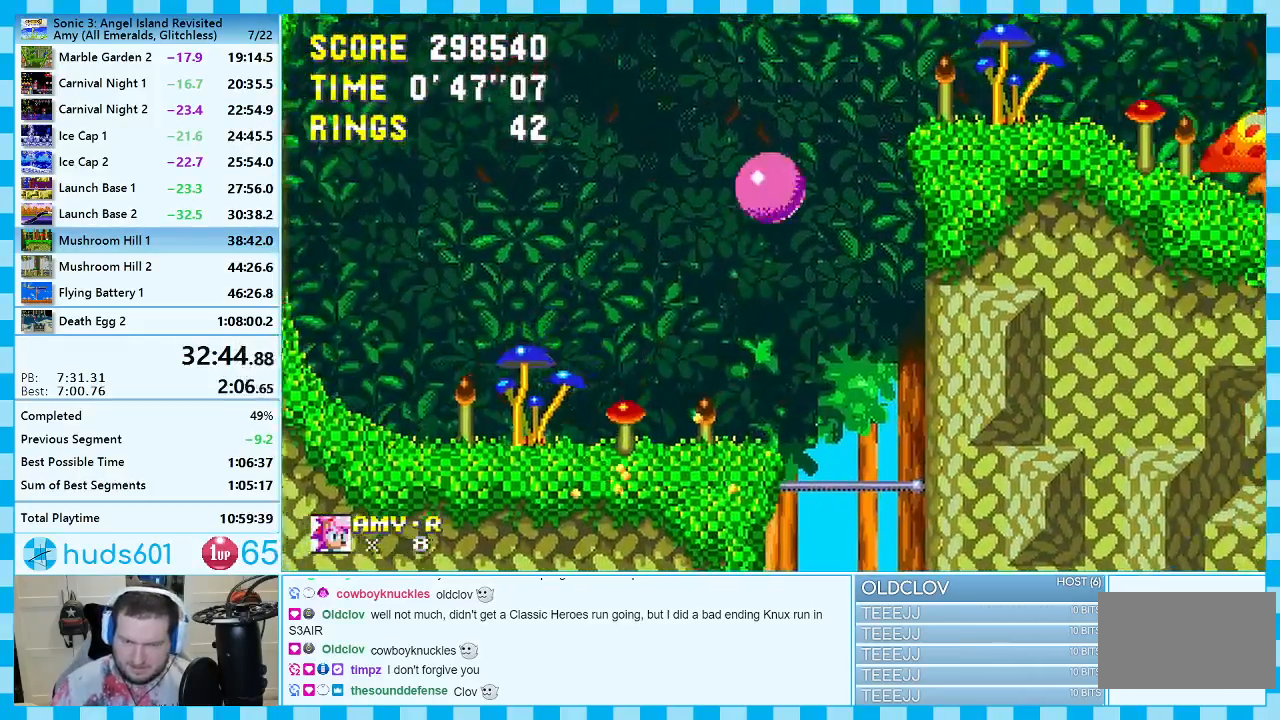
{"buttons": ["DPAD_RIGHT"], "events": [[250, "DPAD_RIGHT", "down"]]}
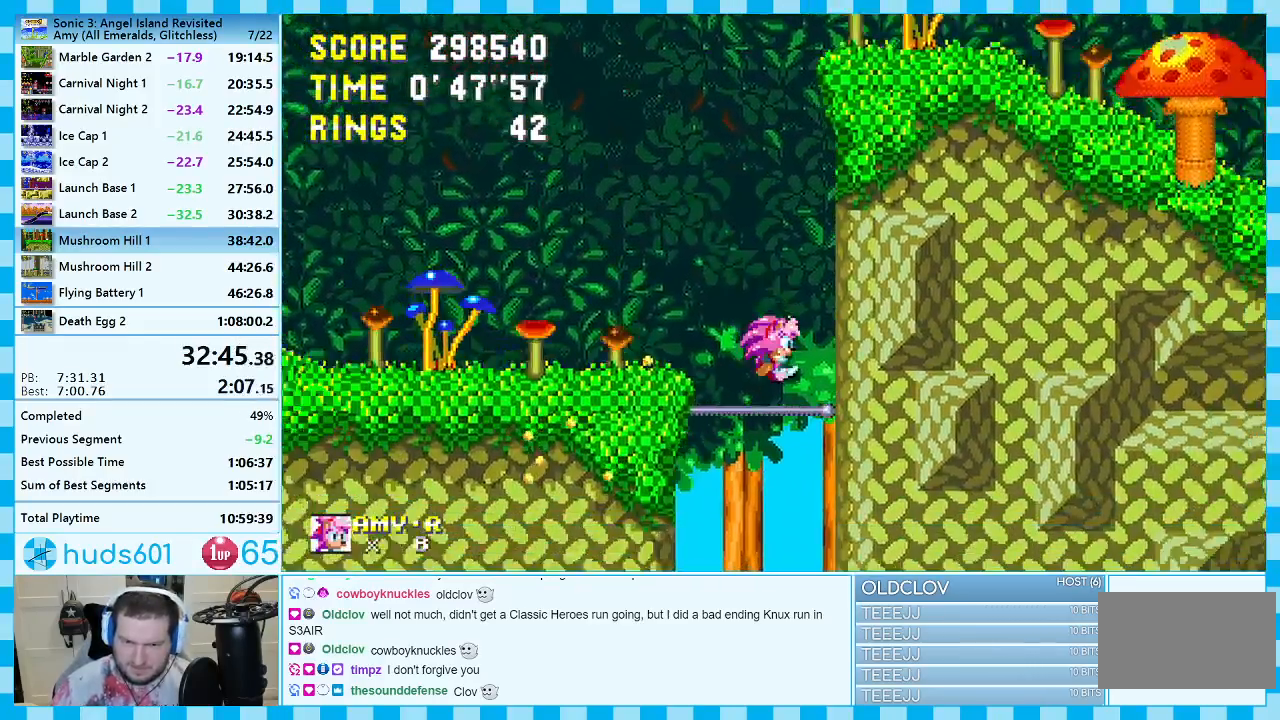
{"buttons": ["DPAD_RIGHT"], "events": []}
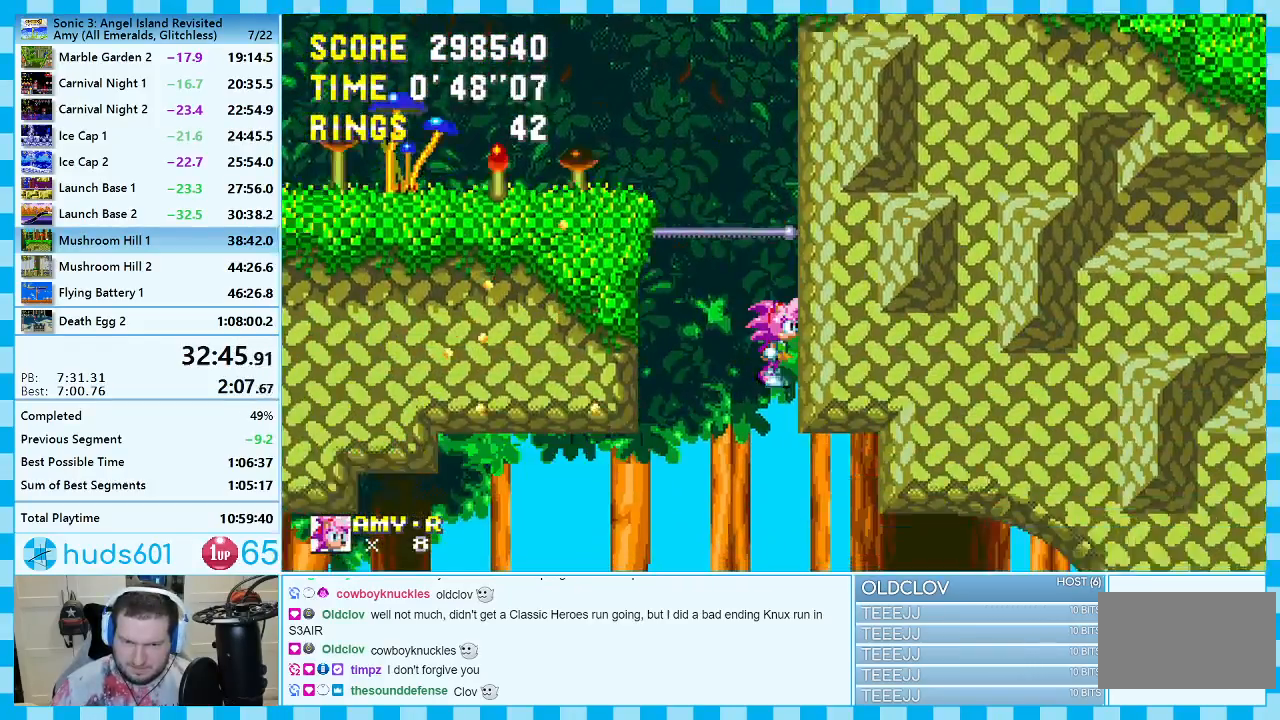
{"buttons": ["DPAD_RIGHT"], "events": []}
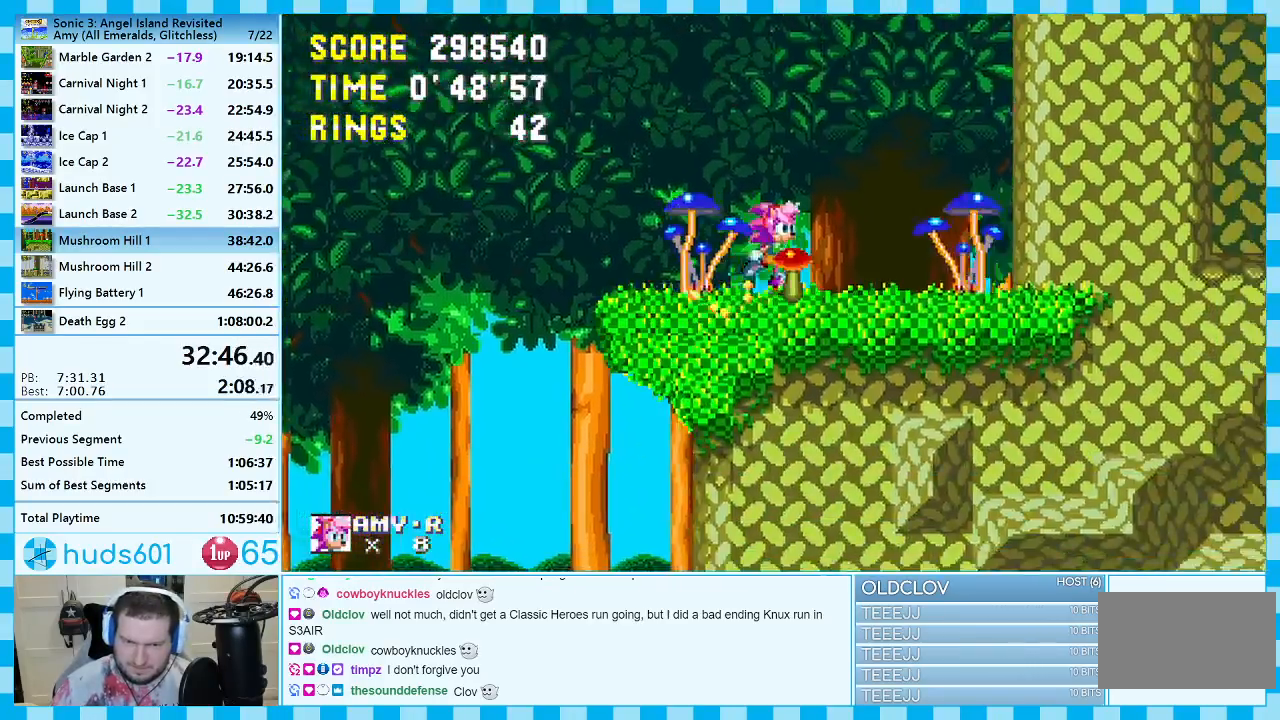
{"buttons": ["A", "DPAD_RIGHT"], "events": [[17, "A", "down"], [200, "A", "up"], [250, "A", "down"]]}
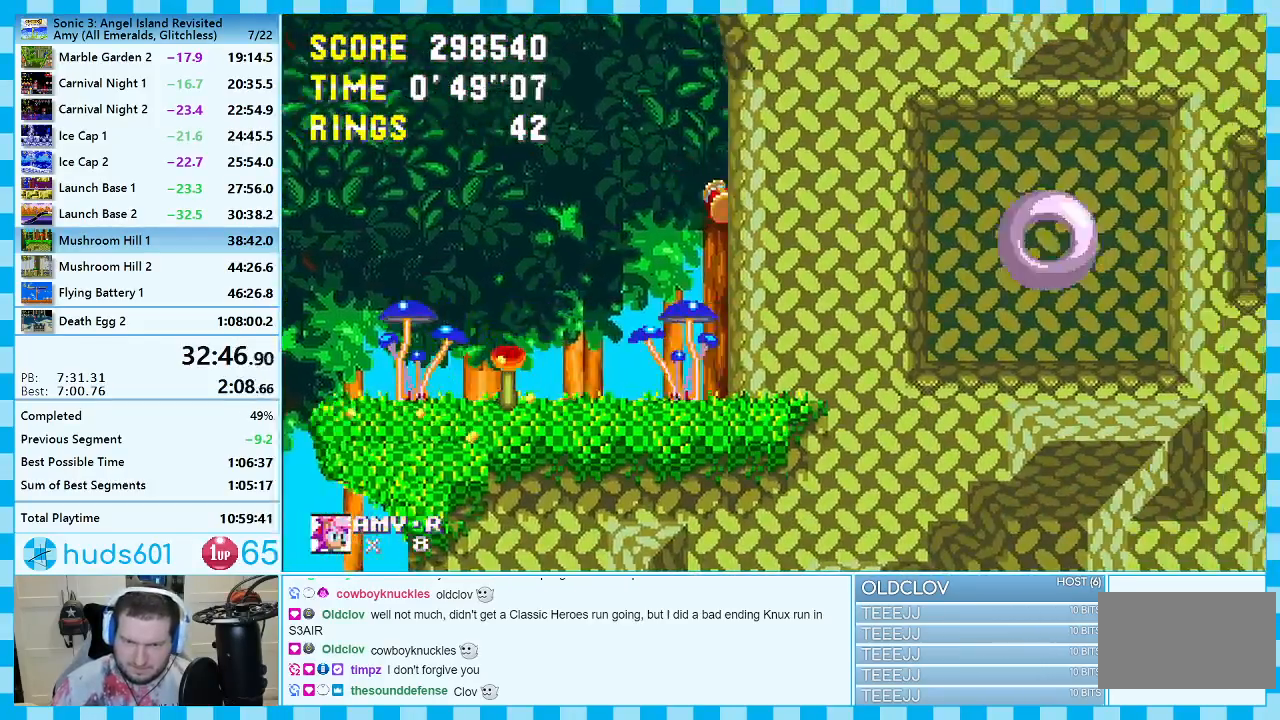
{"buttons": [], "events": [[17, "DPAD_RIGHT", "up"], [117, "A", "up"], [350, "DPAD_LEFT", "down"], [450, "DPAD_LEFT", "up"]]}
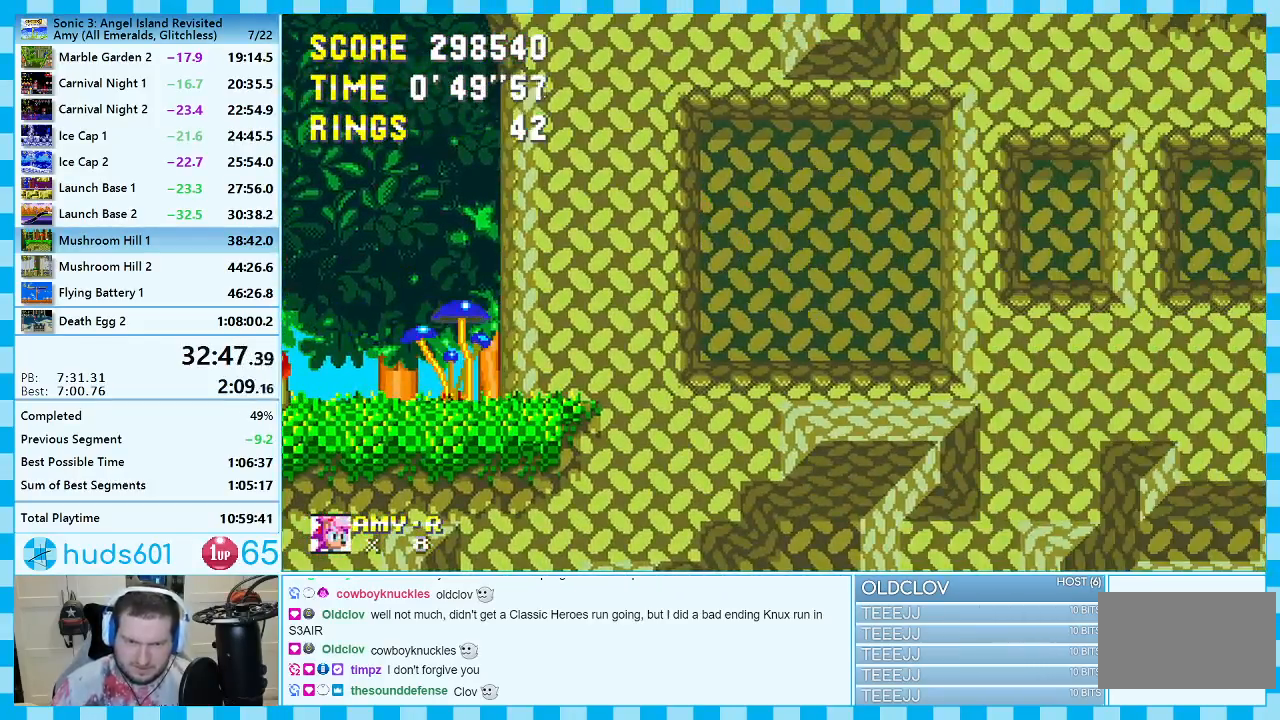
{"buttons": ["DPAD_LEFT"], "events": [[350, "DPAD_LEFT", "down"]]}
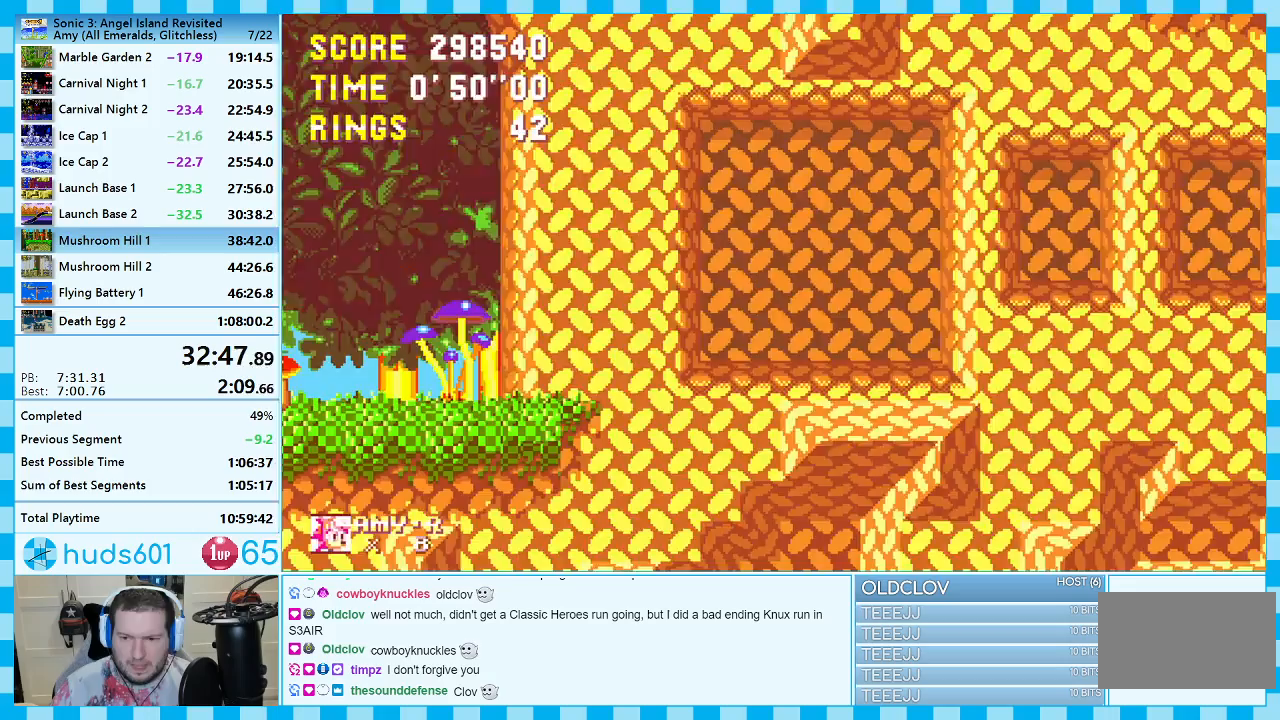
{"buttons": ["DPAD_LEFT"], "events": []}
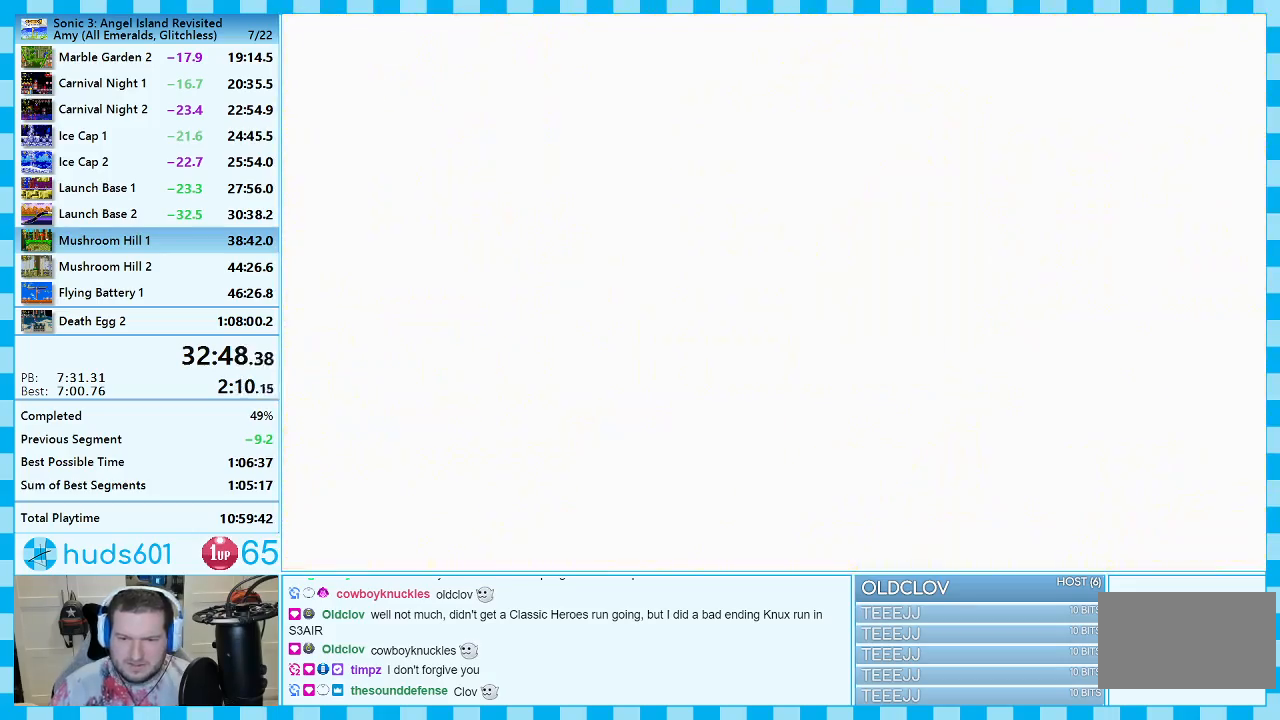
{"buttons": ["DPAD_LEFT"], "events": []}
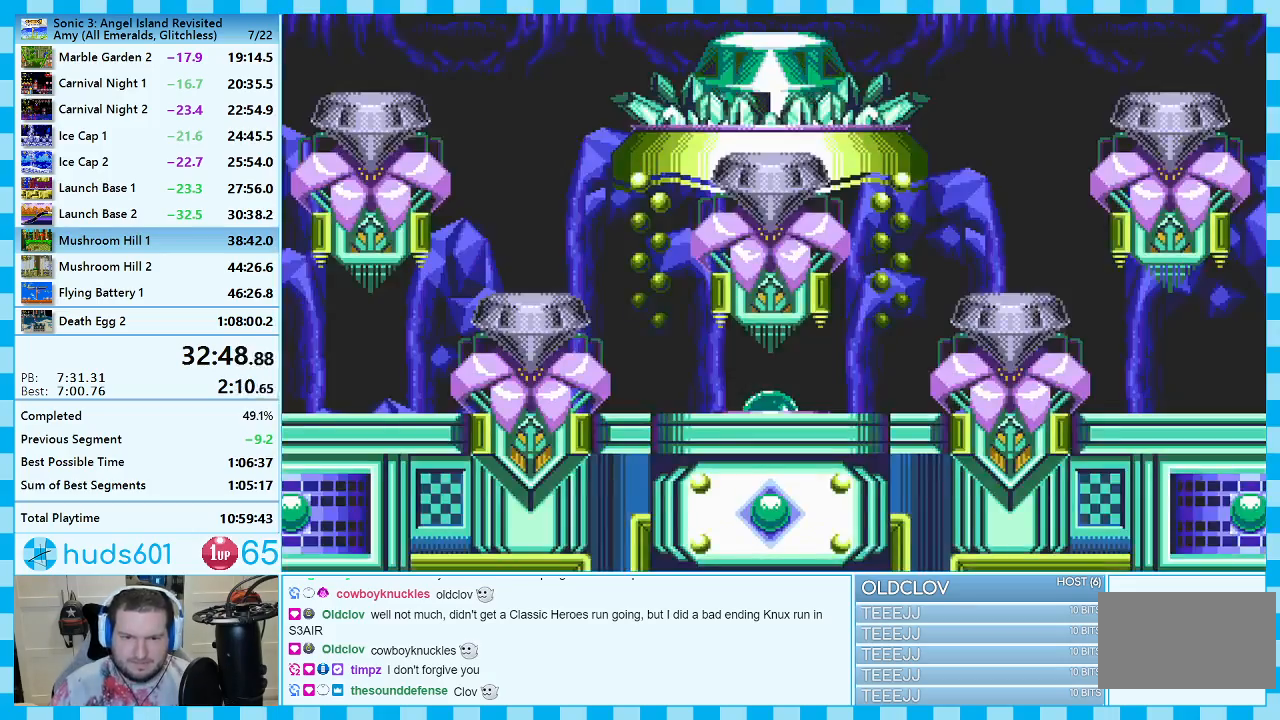
{"buttons": ["DPAD_LEFT"], "events": []}
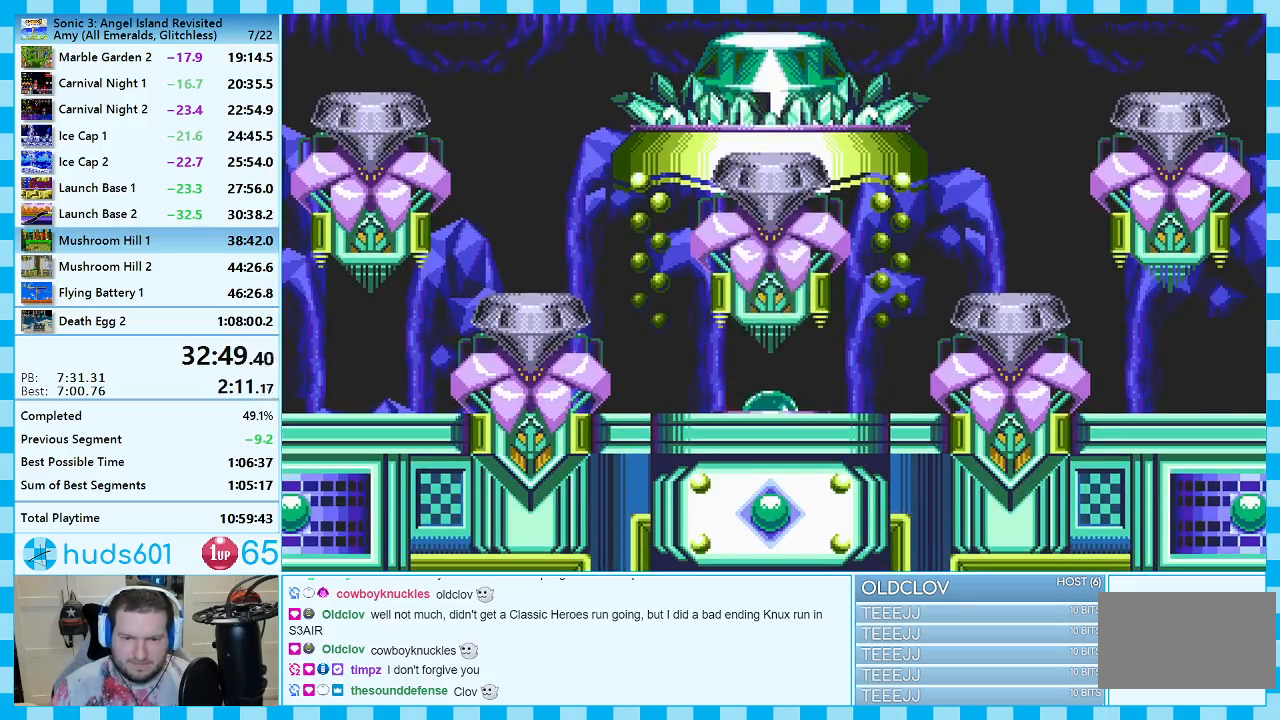
{"buttons": ["DPAD_LEFT"], "events": []}
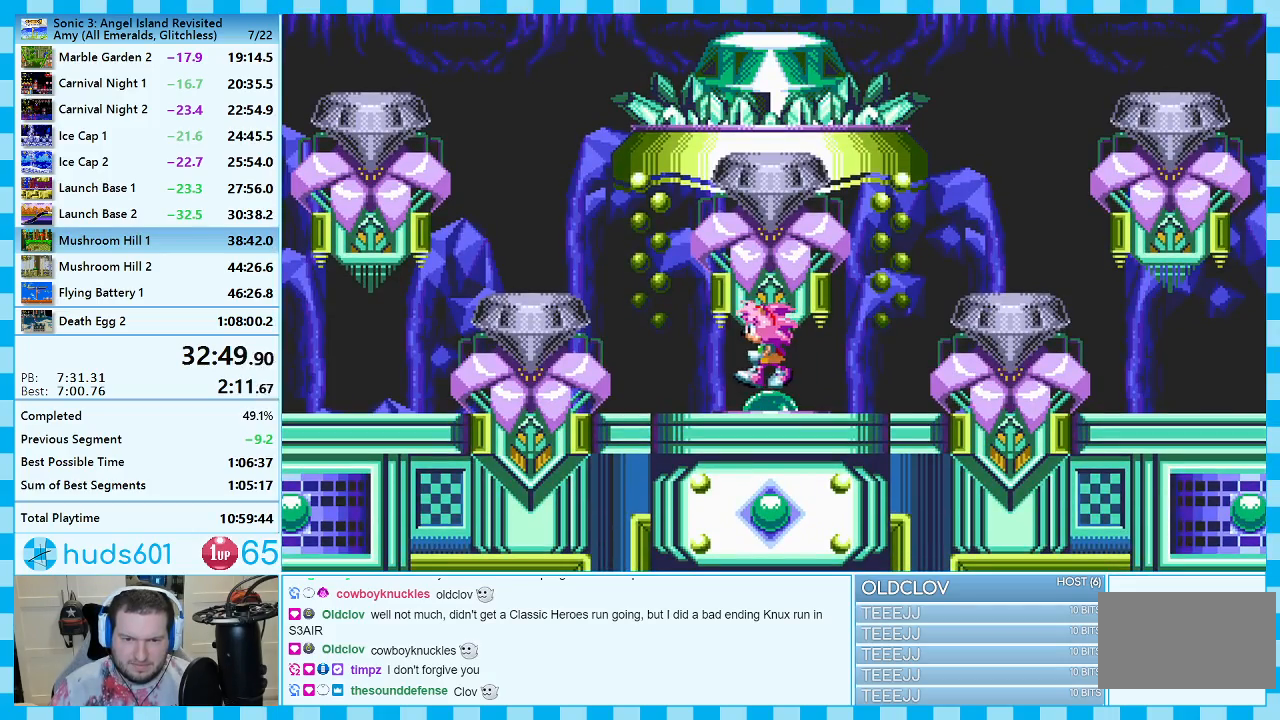
{"buttons": ["DPAD_LEFT"], "events": [[417, "A", "down"], [483, "A", "up"]]}
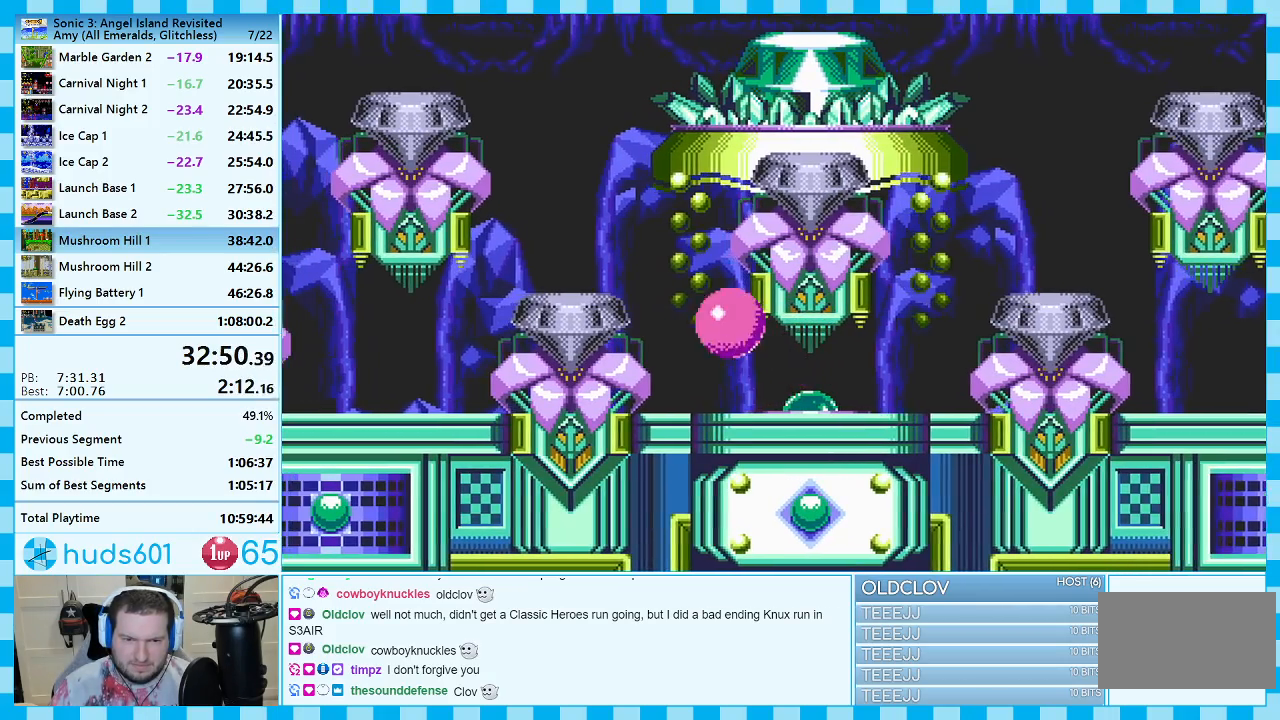
{"buttons": [], "events": [[233, "DPAD_LEFT", "up"]]}
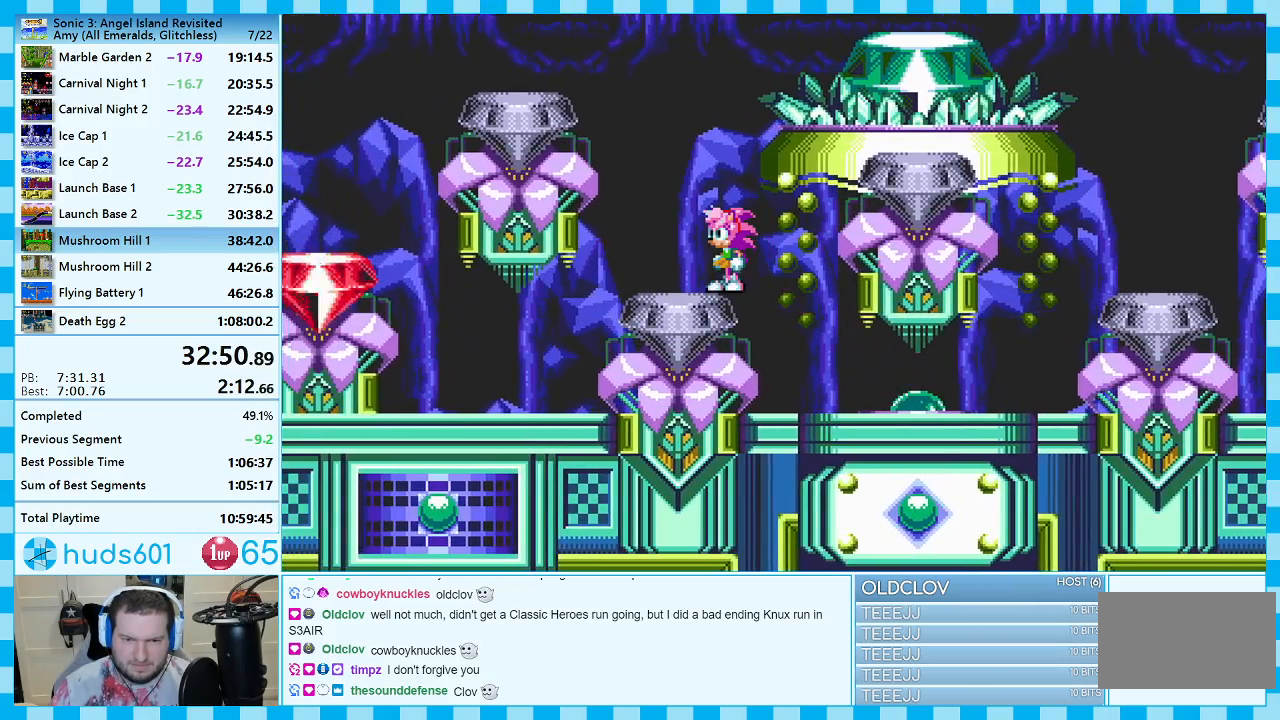
{"buttons": [], "events": []}
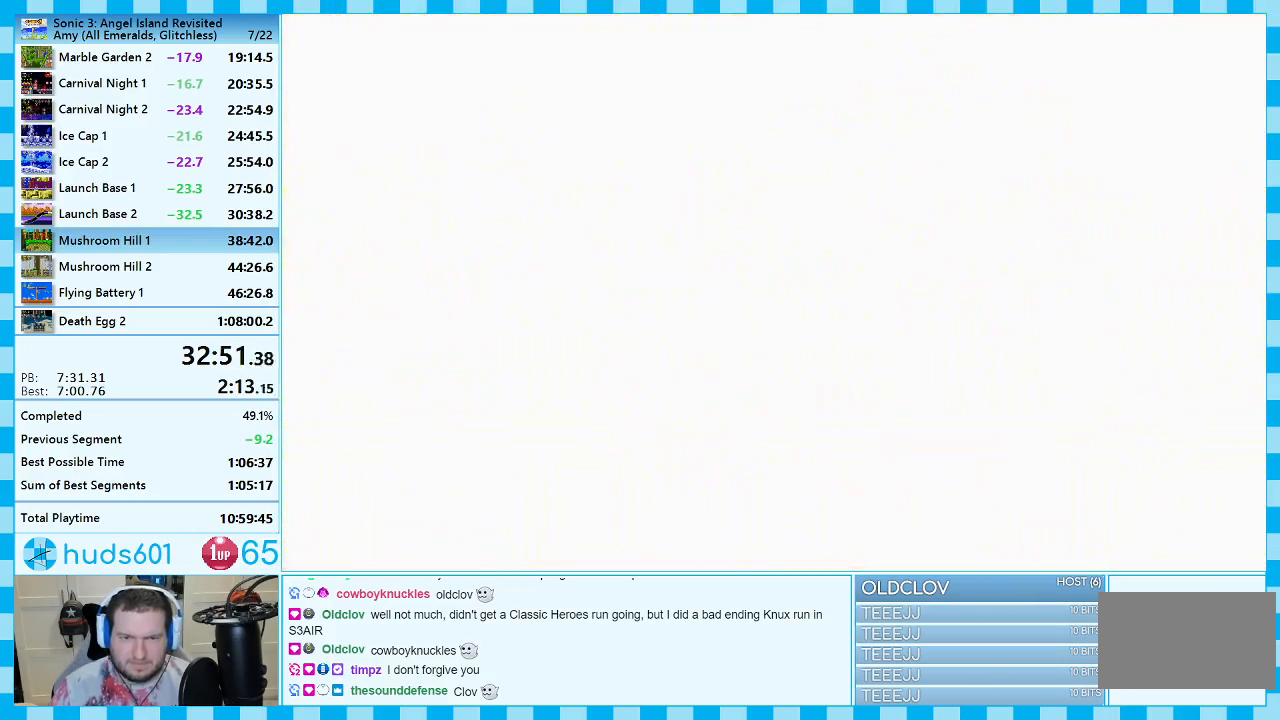
{"buttons": [], "events": []}
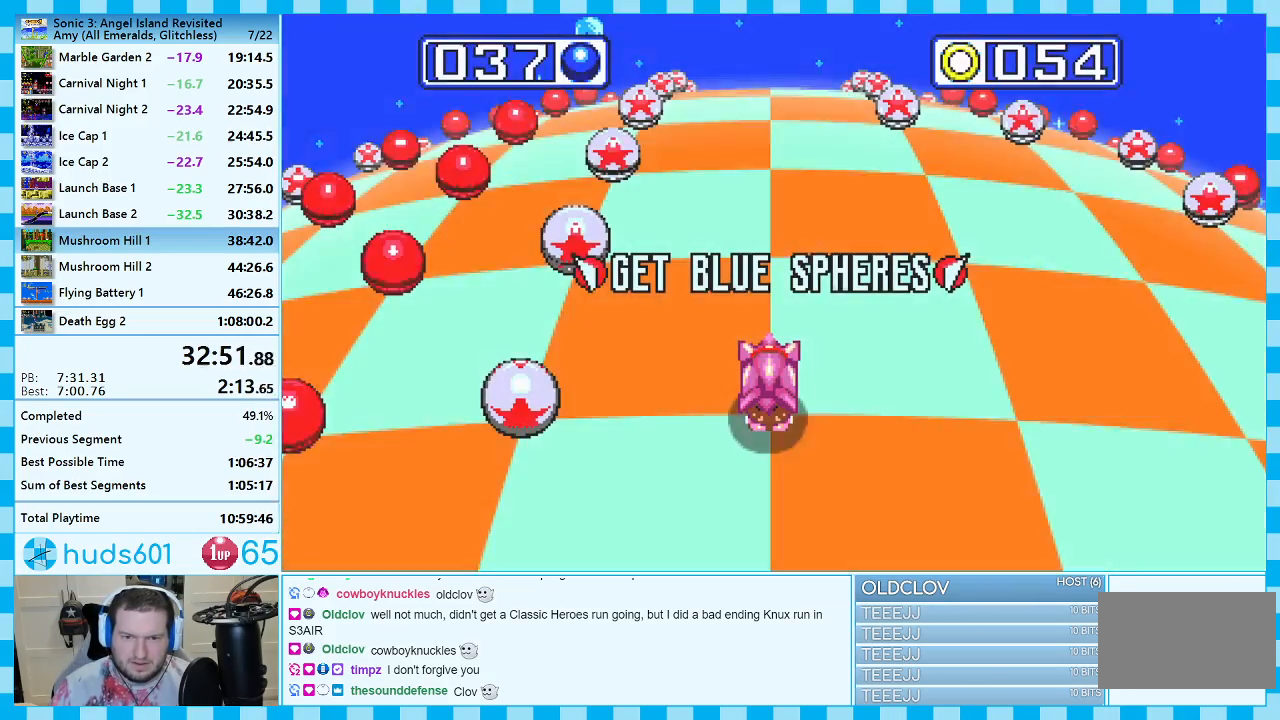
{"buttons": [], "events": [[317, "DPAD_UP", "down"], [433, "DPAD_UP", "up"]]}
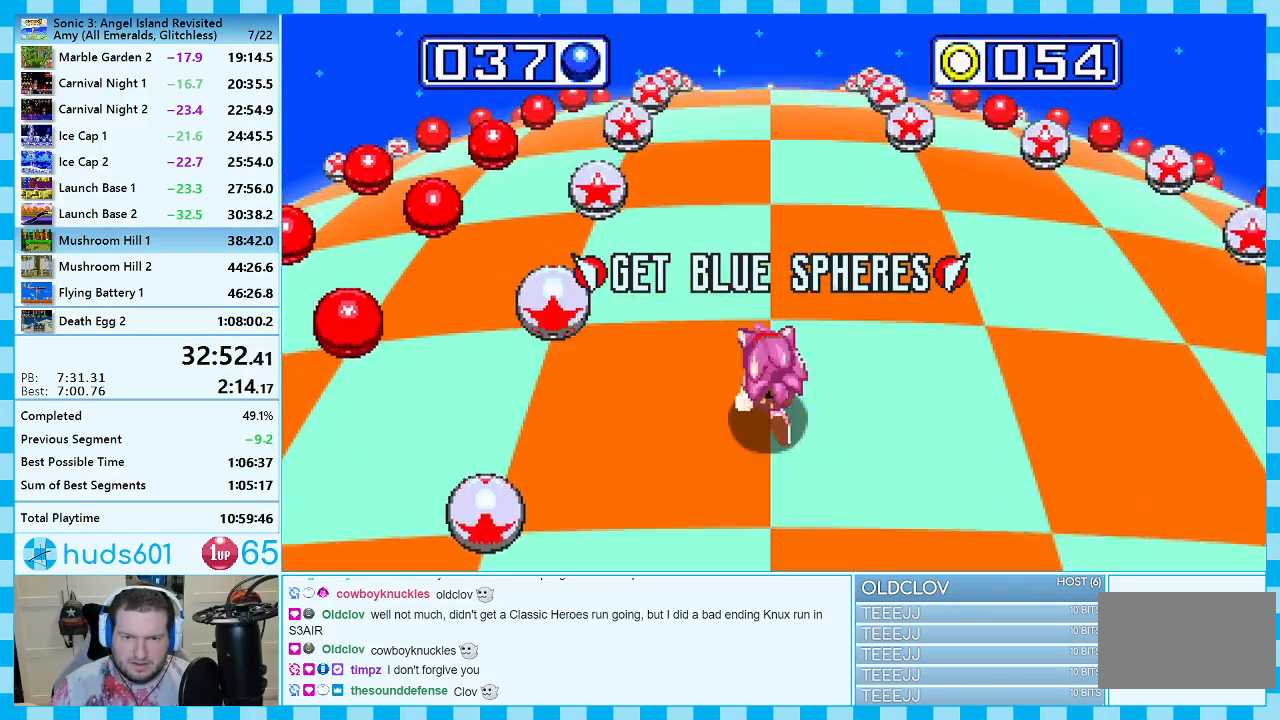
{"buttons": [], "events": []}
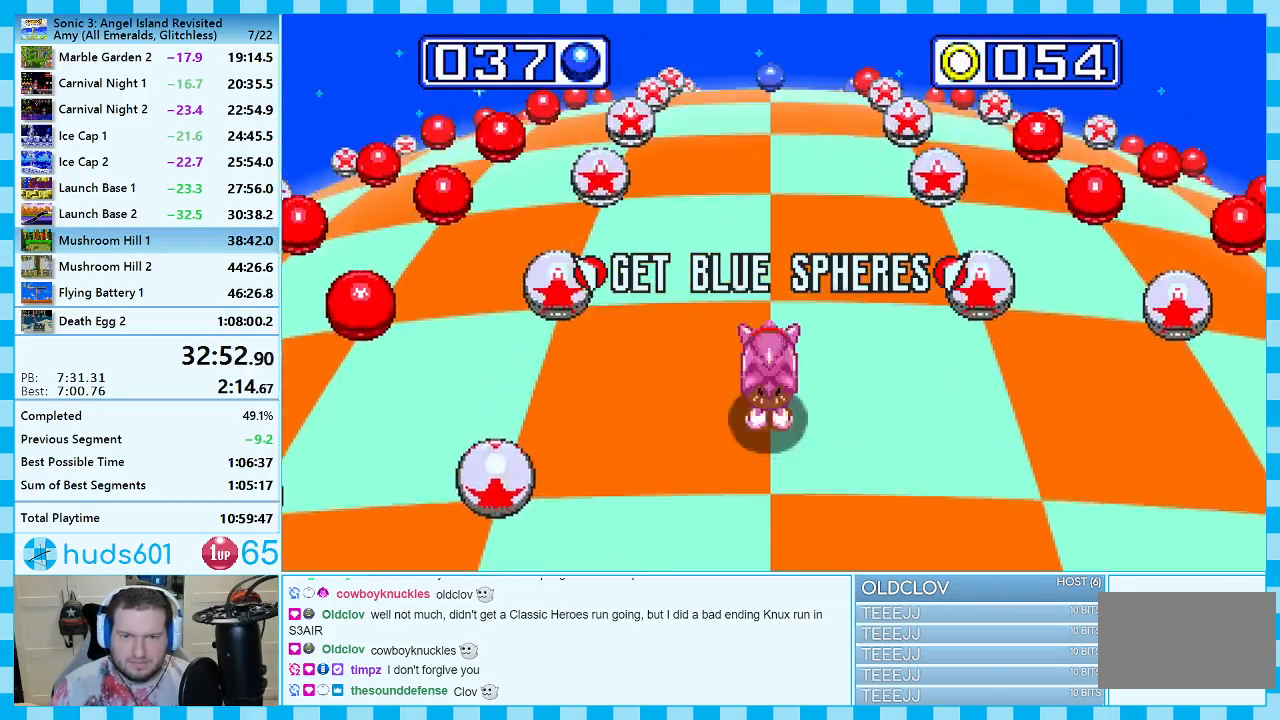
{"buttons": [], "events": []}
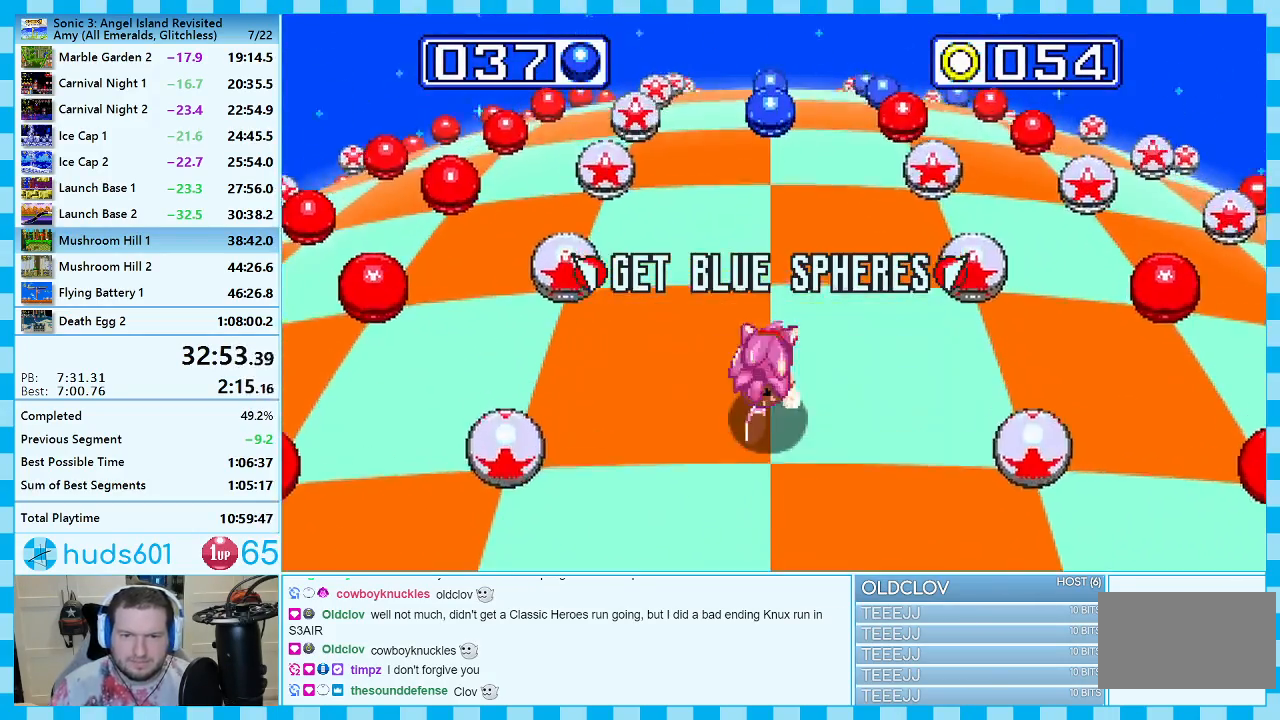
{"buttons": [], "events": []}
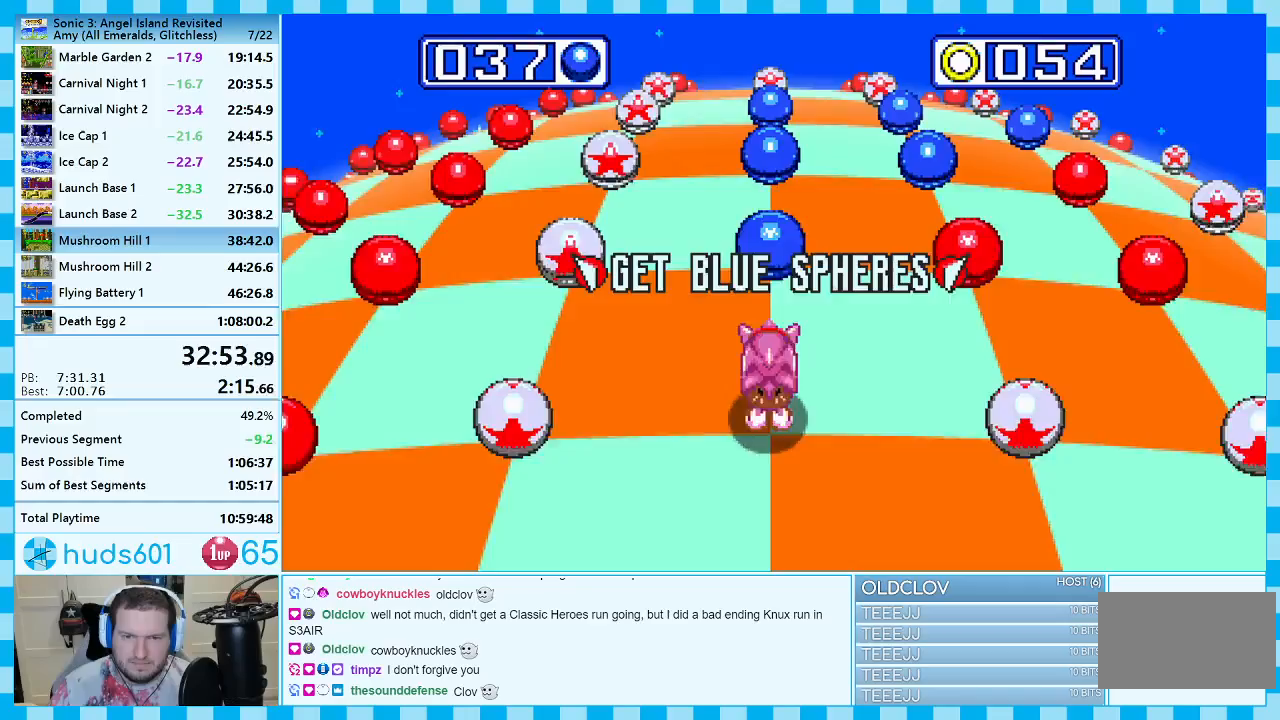
{"buttons": [], "events": []}
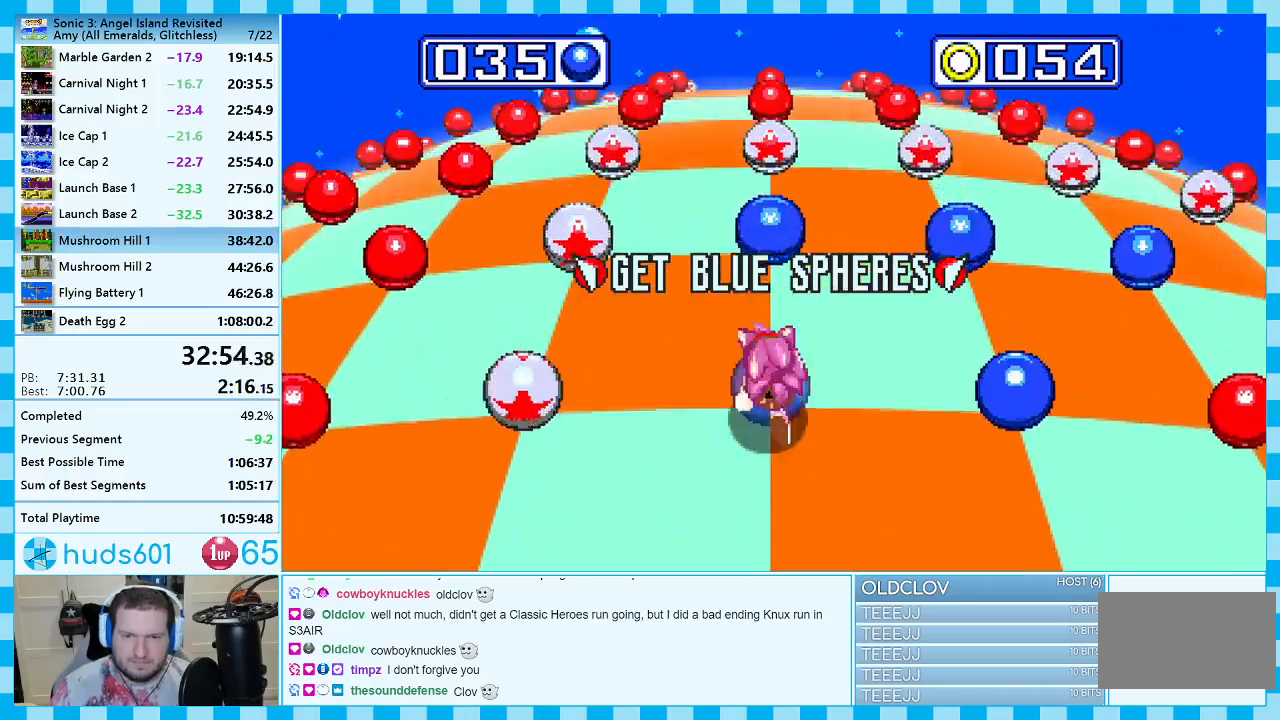
{"buttons": [], "events": [[183, "DPAD_RIGHT", "down"], [333, "DPAD_RIGHT", "up"]]}